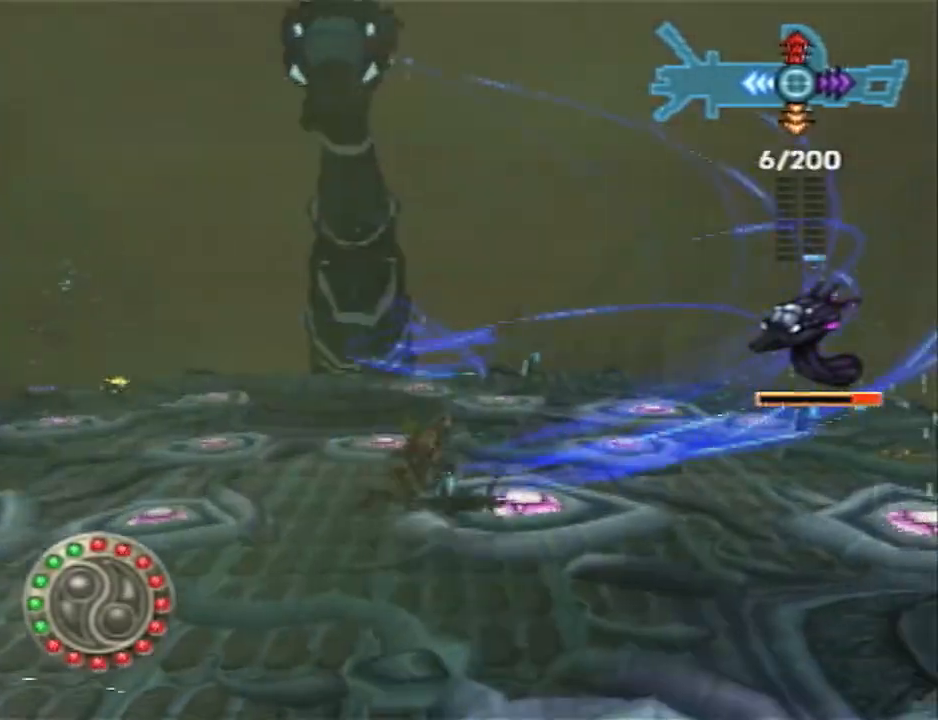
Gameplay with a controller (PlayStation layout); each line is a JSON object with the inputs held at the frame after it. "events" lists button and stick changes between this image and that frame as [ms after this image, input, new state], when the widget could be followed in between. Not read: R1.
{"buttons": [], "left_stick": "up", "right_stick": "center", "events": [[50, "left_stick", "up-right"], [300, "left_stick", "up"]]}
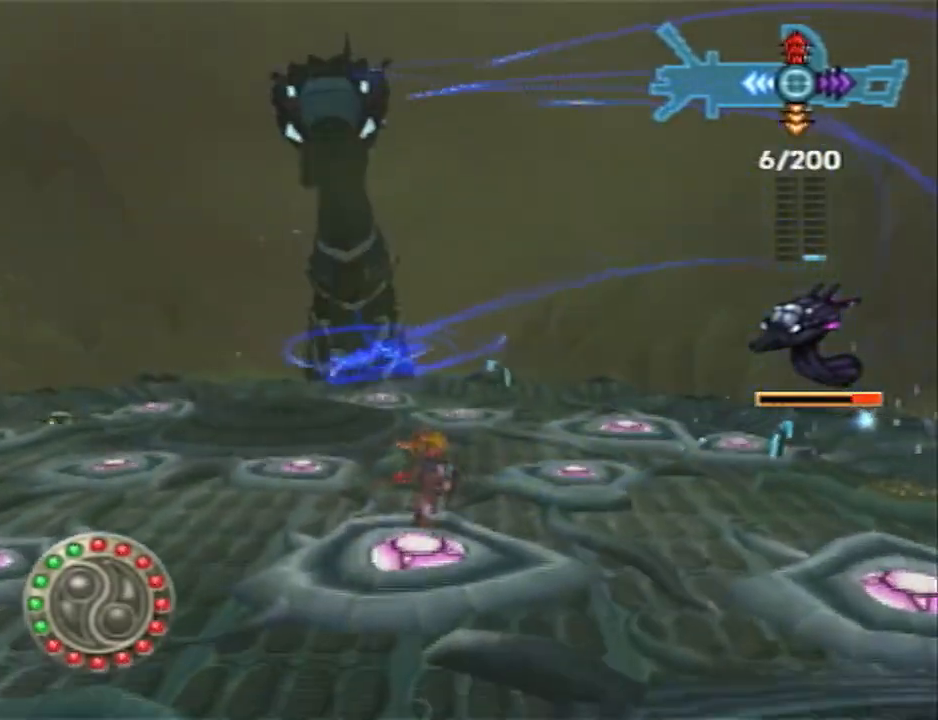
{"buttons": [], "left_stick": "up", "right_stick": "center", "events": []}
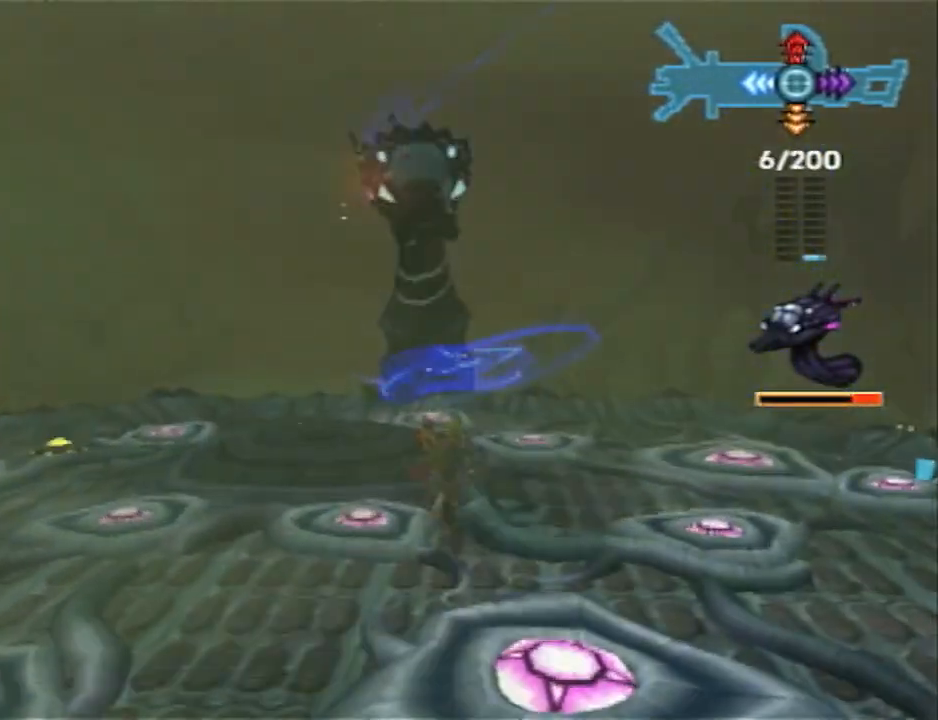
{"buttons": [], "left_stick": "right", "right_stick": "right", "events": [[67, "left_stick", "up-right"], [417, "left_stick", "right"], [483, "right_stick", "right"]]}
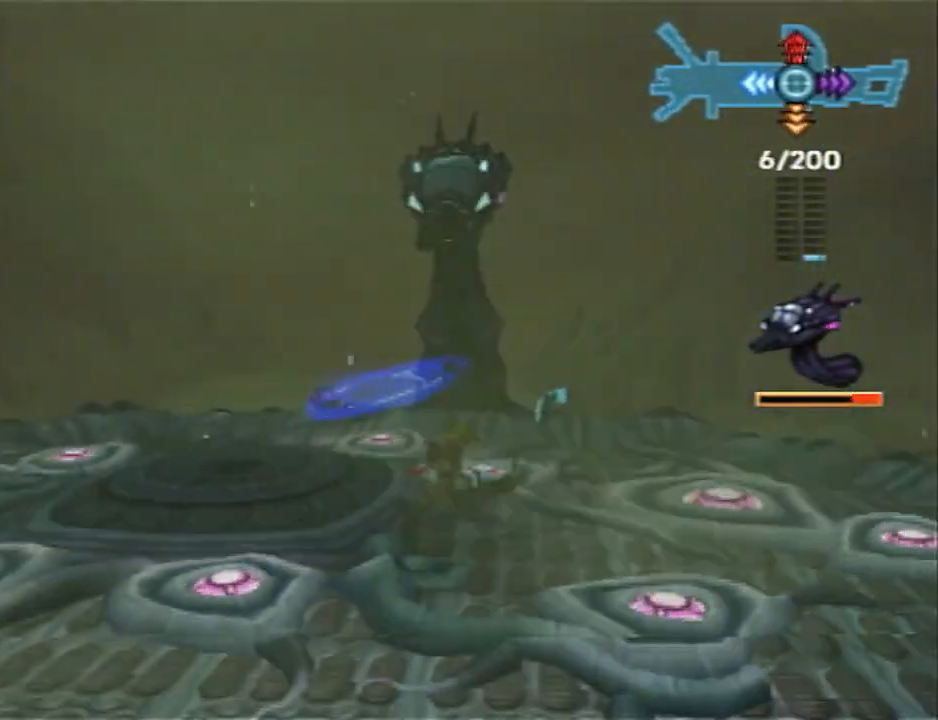
{"buttons": [], "left_stick": "right", "right_stick": "center", "events": [[233, "right_stick", "center"]]}
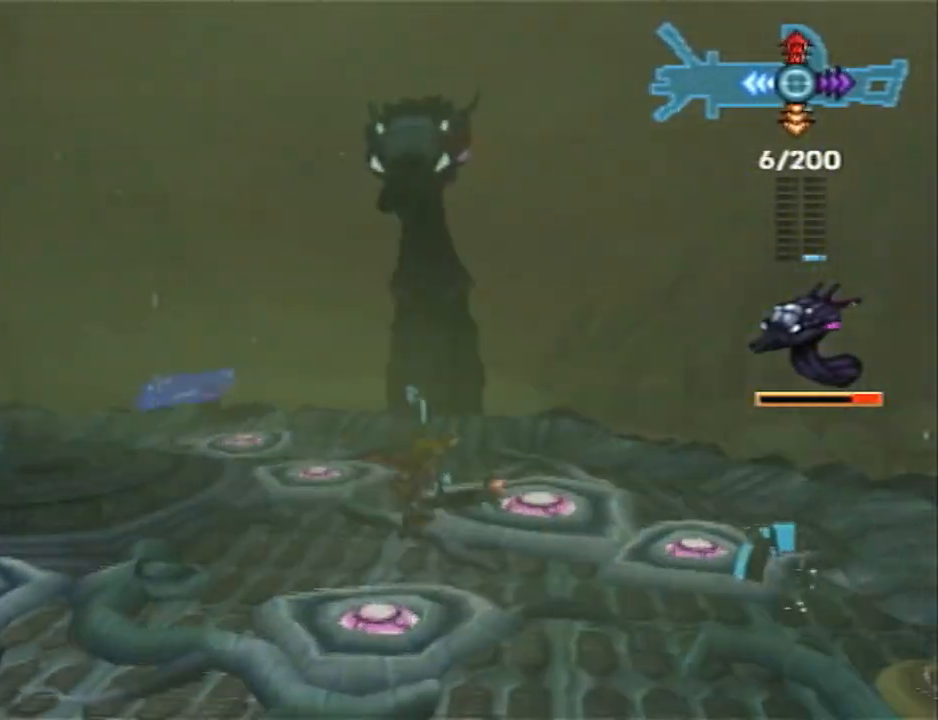
{"buttons": [], "left_stick": "right", "right_stick": "center", "events": []}
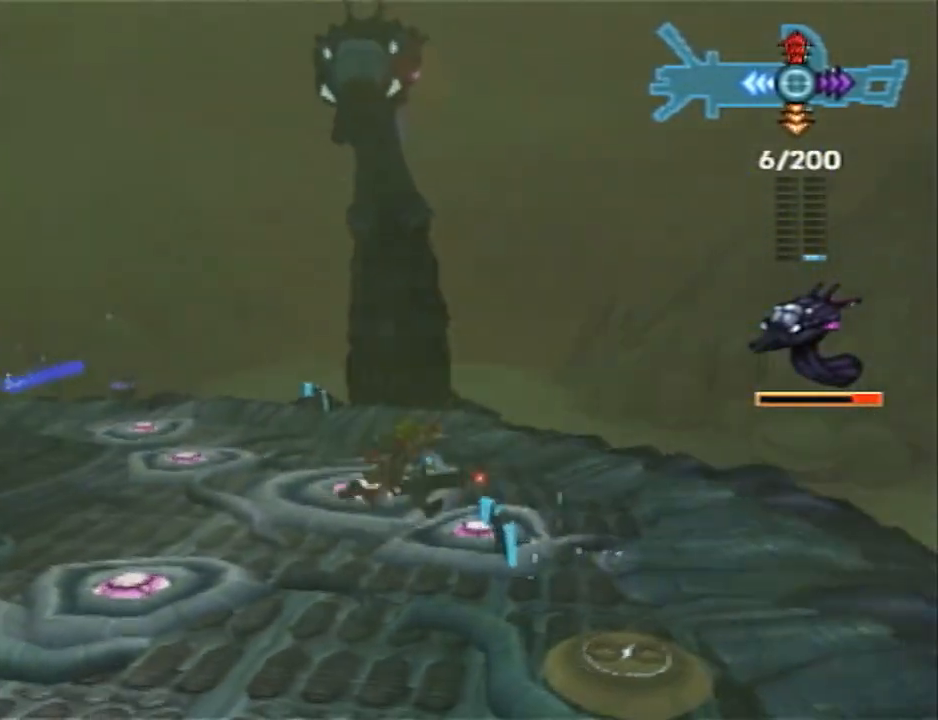
{"buttons": ["SQUARE"], "left_stick": "left", "right_stick": "center", "events": [[117, "left_stick", "up"], [183, "SQUARE", "down"], [250, "left_stick", "up-left"], [400, "left_stick", "left"]]}
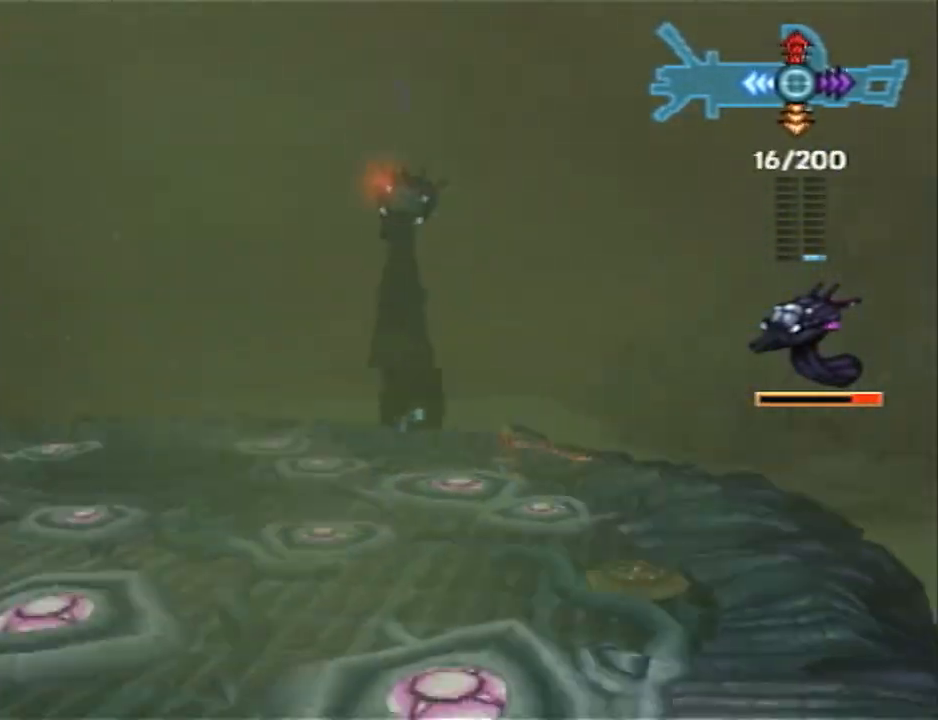
{"buttons": ["CIRCLE"], "left_stick": "up-left", "right_stick": "center", "events": [[67, "left_stick", "up-left"], [100, "SQUARE", "up"], [433, "CIRCLE", "down"]]}
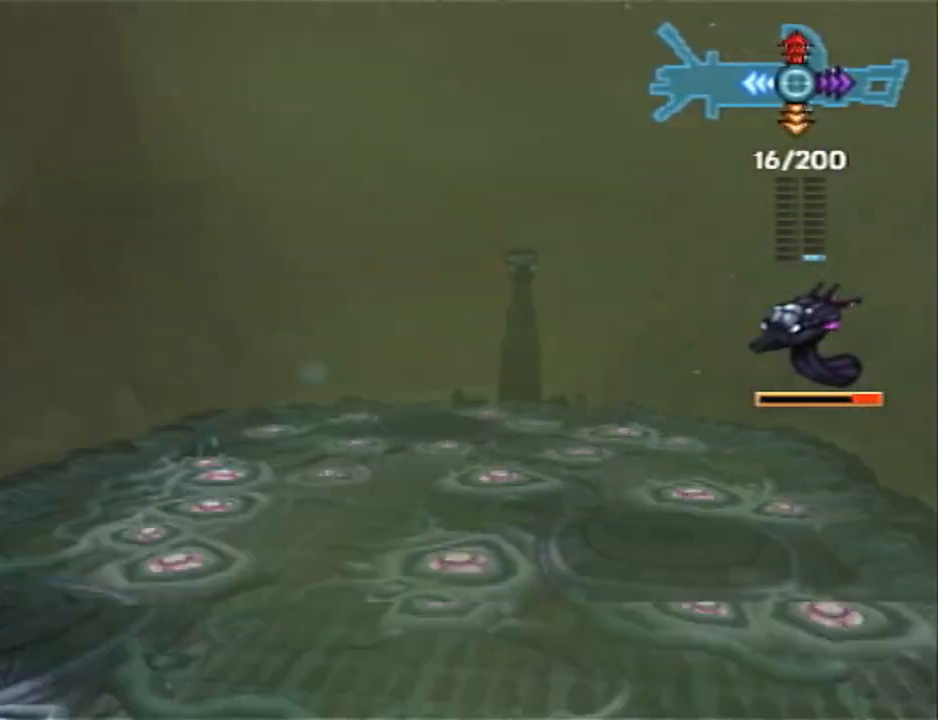
{"buttons": [], "left_stick": "left", "right_stick": "center", "events": [[217, "CIRCLE", "up"], [250, "left_stick", "left"]]}
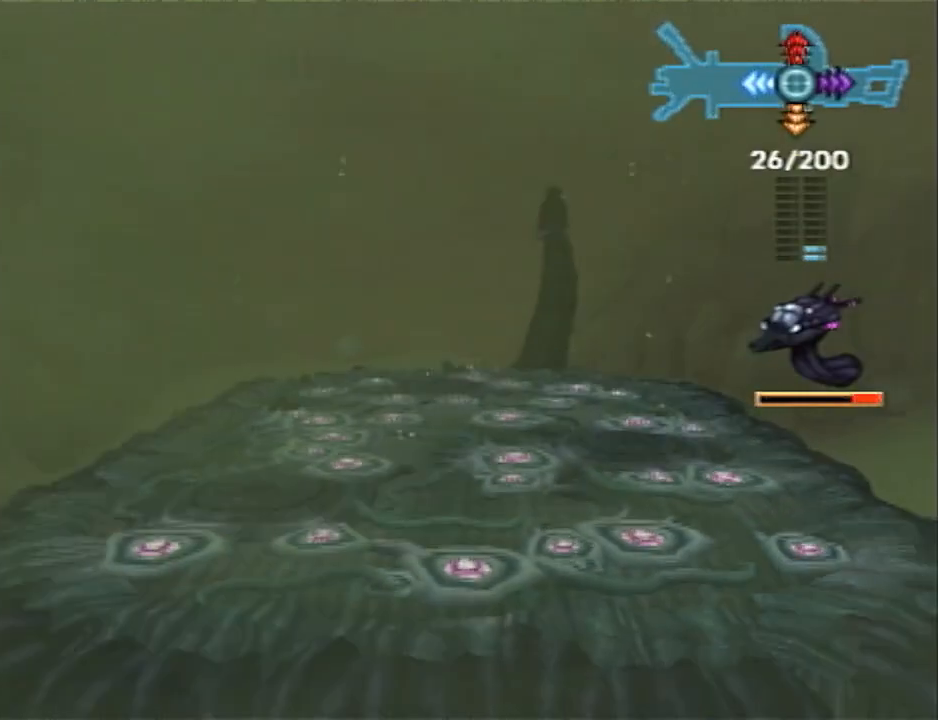
{"buttons": [], "left_stick": "down-left", "right_stick": "center", "events": [[67, "SQUARE", "down"], [67, "left_stick", "down-left"], [483, "SQUARE", "up"]]}
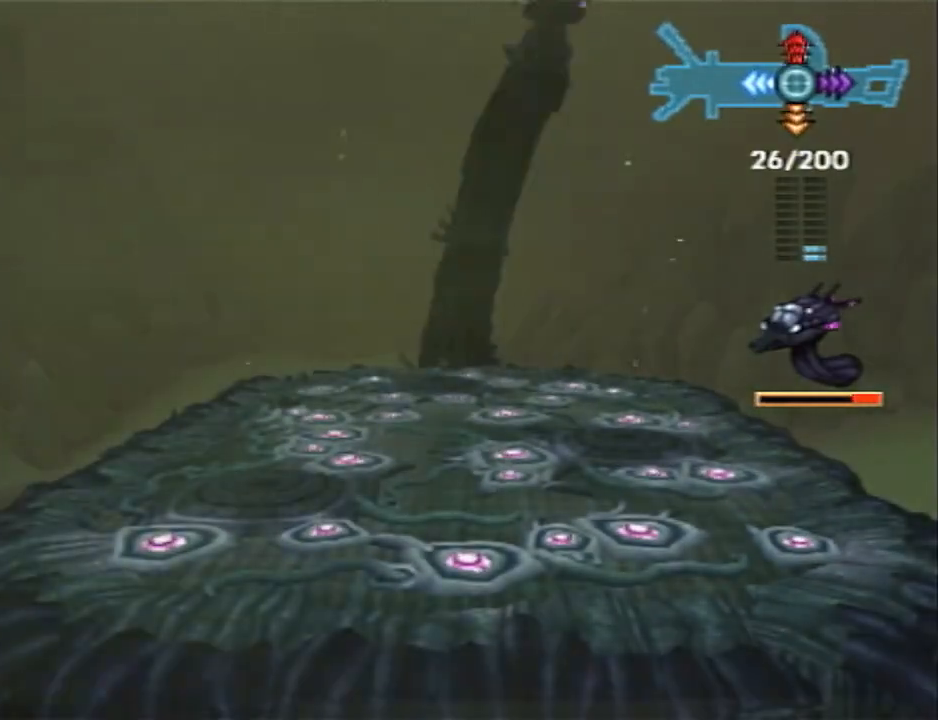
{"buttons": [], "left_stick": "down-left", "right_stick": "center", "events": []}
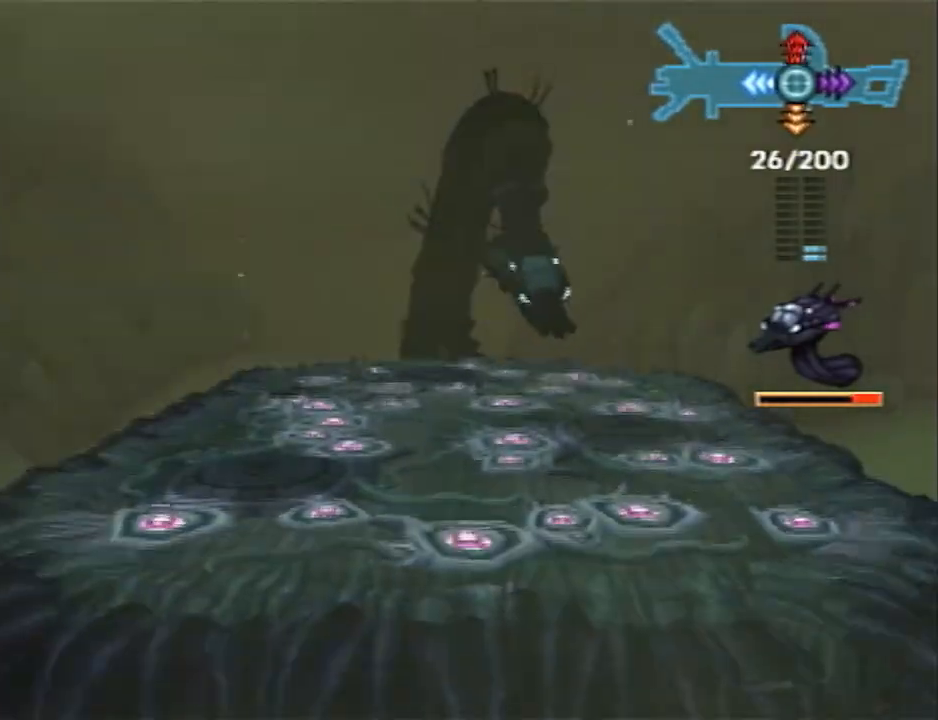
{"buttons": ["SQUARE"], "left_stick": "down-right", "right_stick": "center", "events": [[17, "left_stick", "down"], [150, "SQUARE", "down"], [183, "left_stick", "down-right"]]}
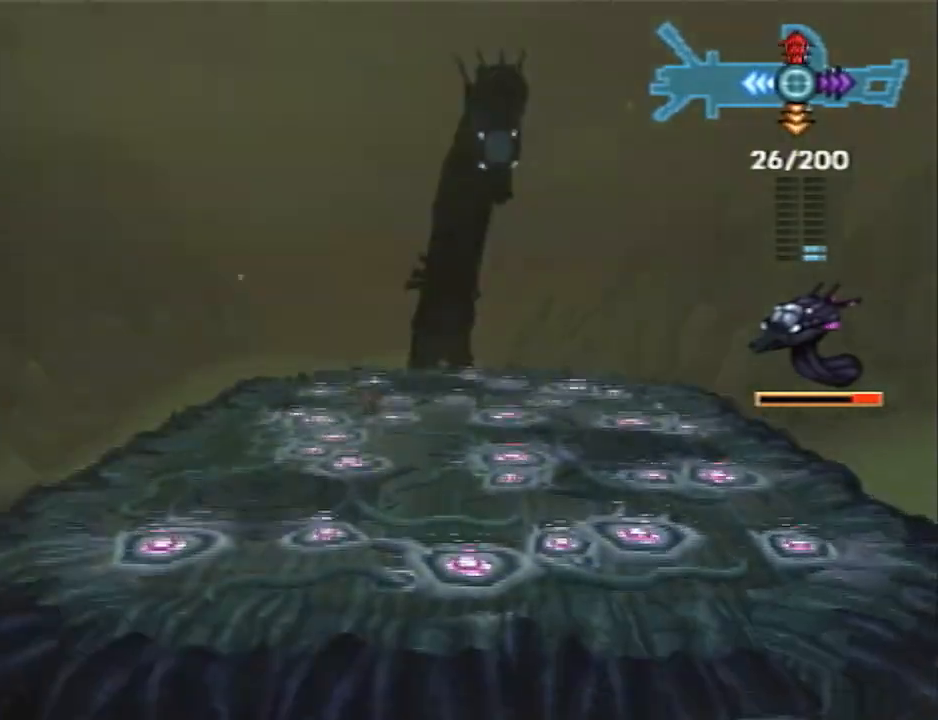
{"buttons": [], "left_stick": "down-right", "right_stick": "center", "events": [[150, "SQUARE", "up"]]}
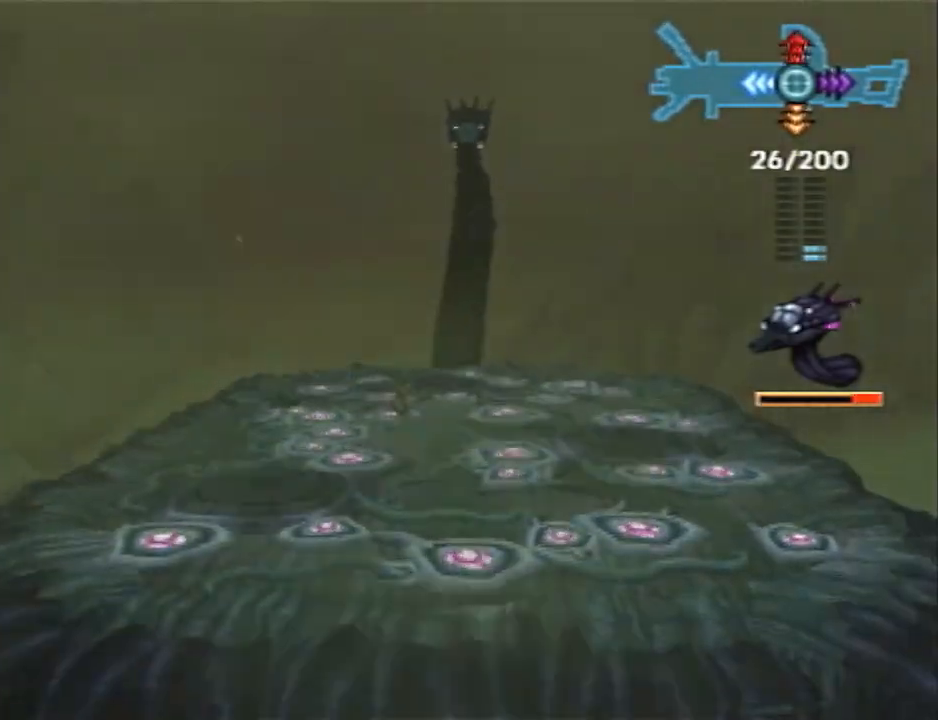
{"buttons": [], "left_stick": "down-right", "right_stick": "center", "events": []}
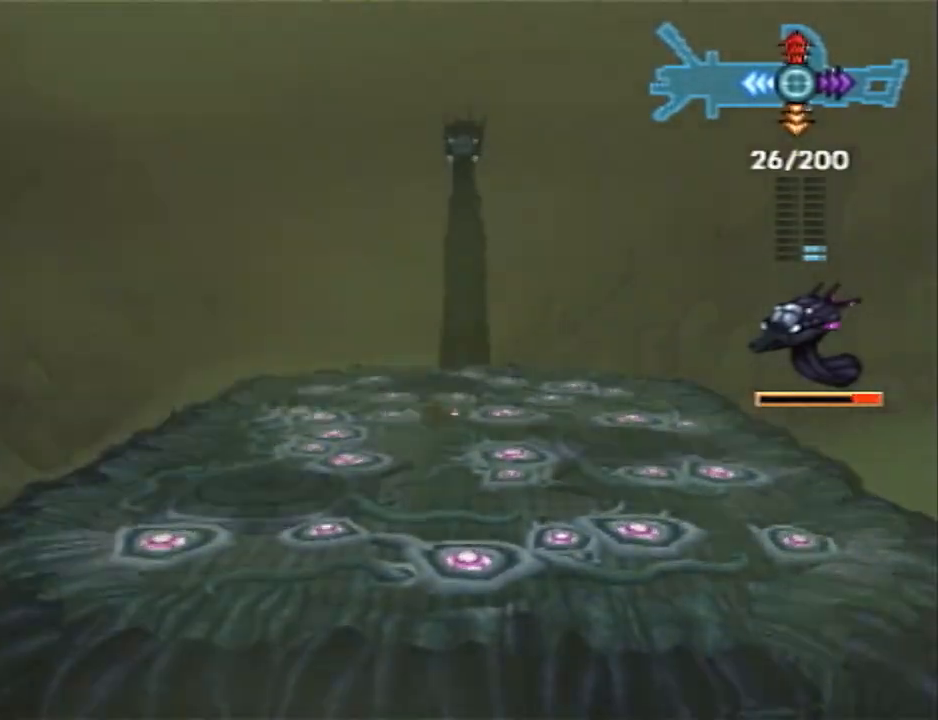
{"buttons": [], "left_stick": "right", "right_stick": "center", "events": [[183, "left_stick", "right"]]}
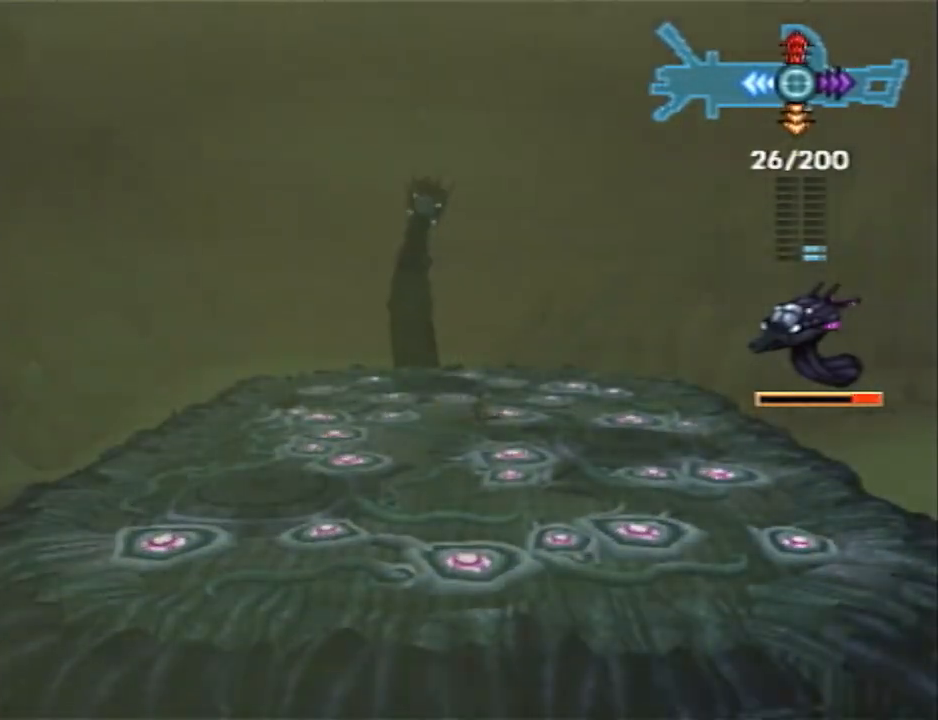
{"buttons": [], "left_stick": "up-right", "right_stick": "center", "events": [[383, "left_stick", "up-right"]]}
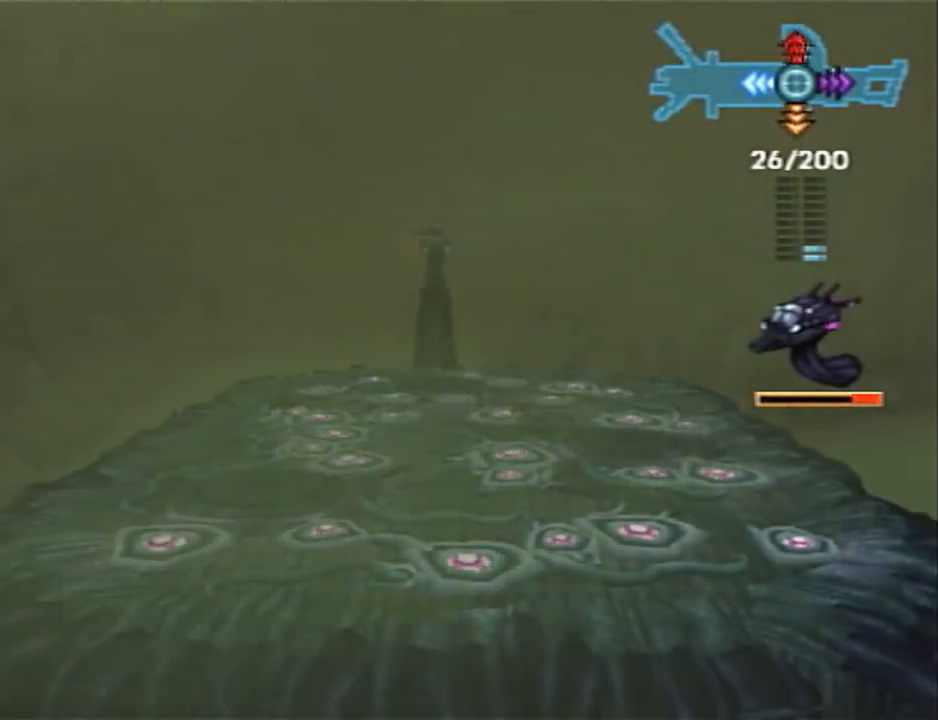
{"buttons": [], "left_stick": "up", "right_stick": "center", "events": [[317, "left_stick", "up"]]}
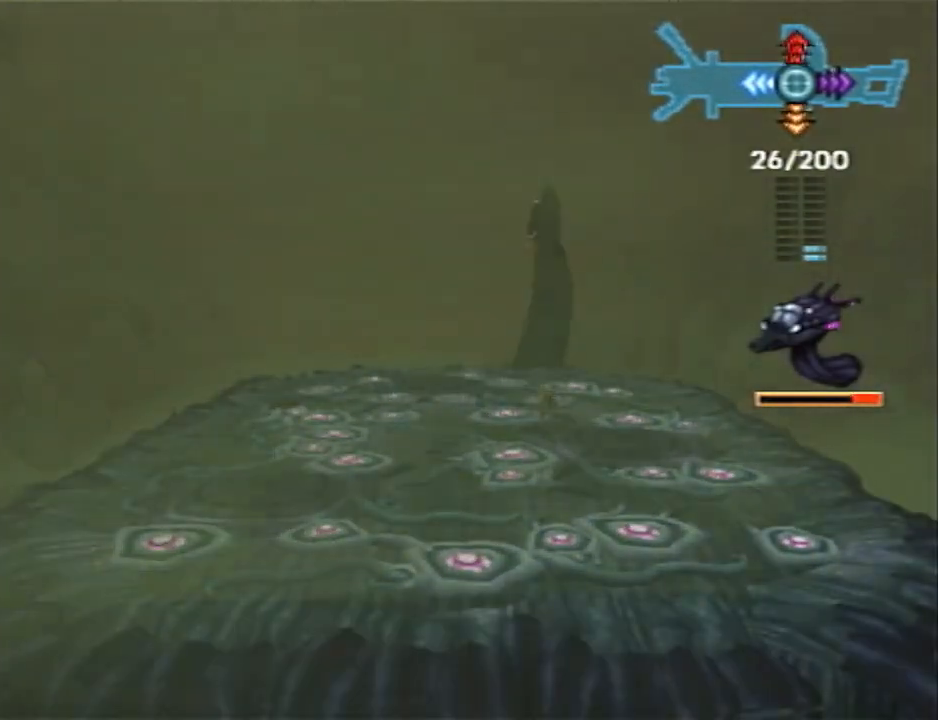
{"buttons": ["SQUARE"], "left_stick": "left", "right_stick": "center", "events": [[83, "left_stick", "up-left"], [333, "SQUARE", "down"], [383, "left_stick", "left"]]}
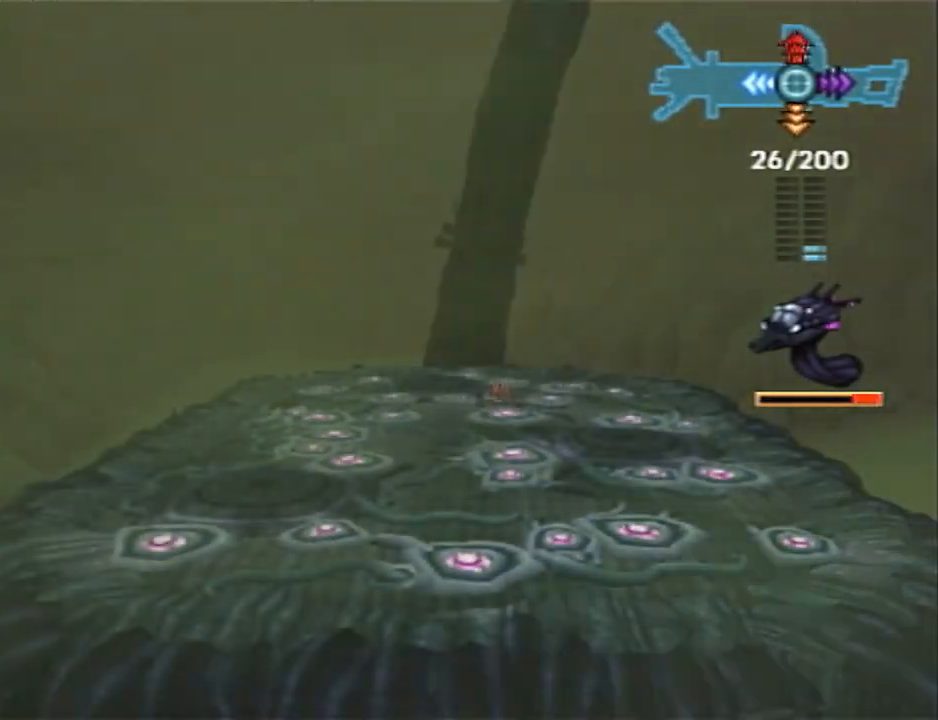
{"buttons": [], "left_stick": "down", "right_stick": "center", "events": [[200, "left_stick", "down-left"], [367, "SQUARE", "up"], [433, "left_stick", "down"]]}
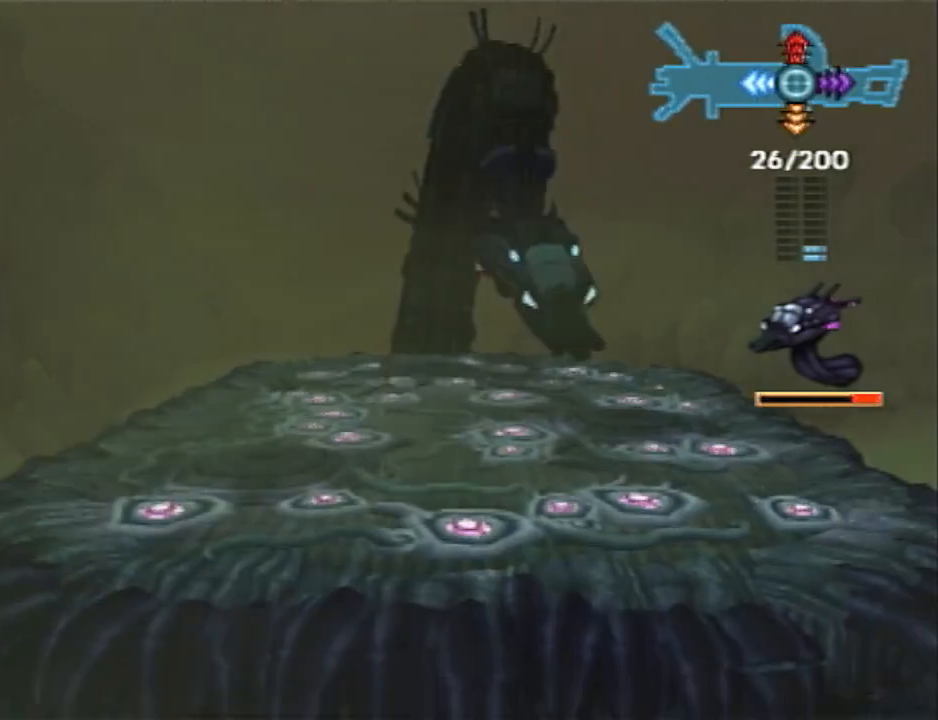
{"buttons": [], "left_stick": "down-right", "right_stick": "center", "events": [[250, "left_stick", "down-right"]]}
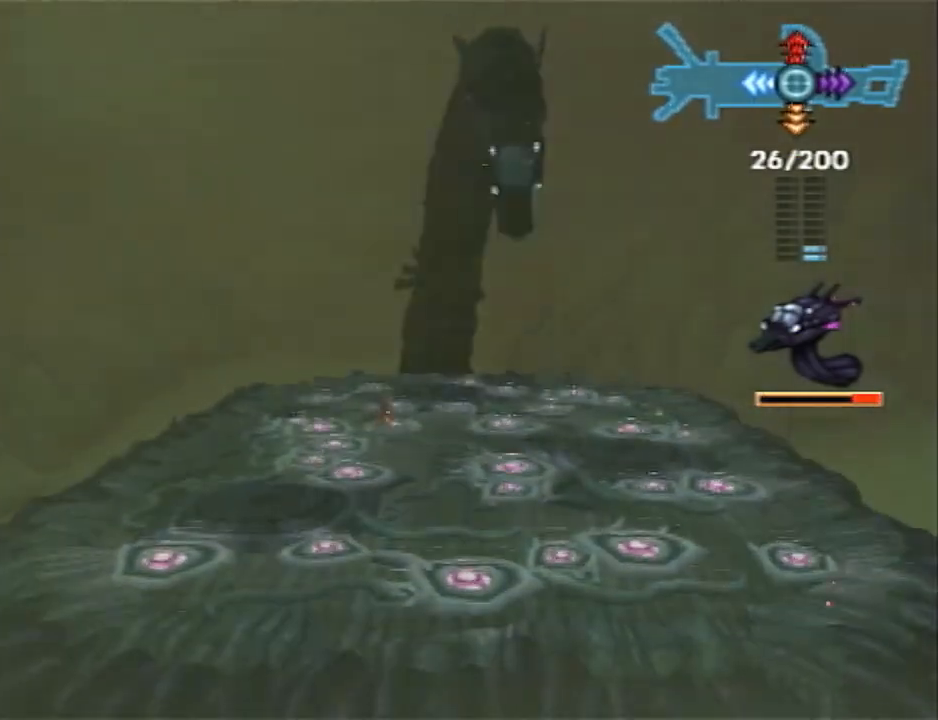
{"buttons": [], "left_stick": "right", "right_stick": "center", "events": [[317, "left_stick", "right"]]}
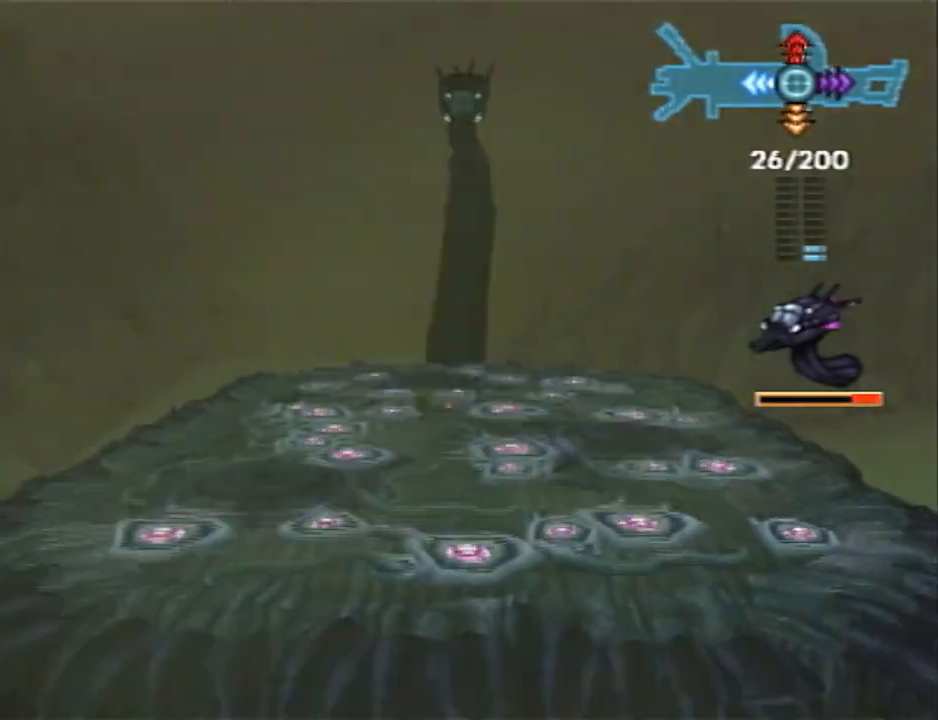
{"buttons": [], "left_stick": "right", "right_stick": "center", "events": []}
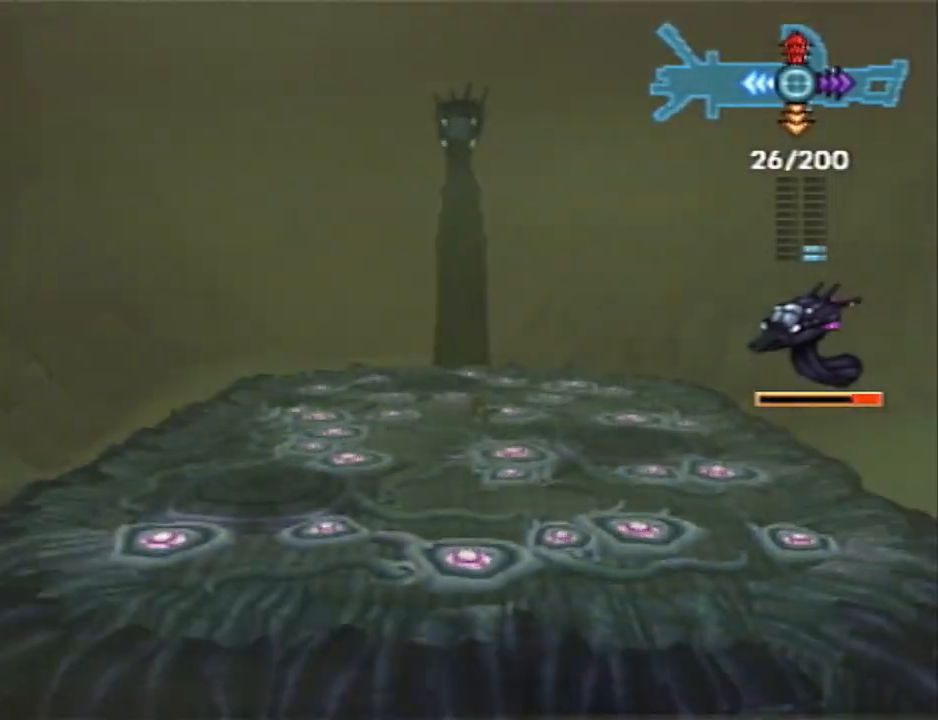
{"buttons": [], "left_stick": "up-right", "right_stick": "center", "events": [[450, "left_stick", "up-right"]]}
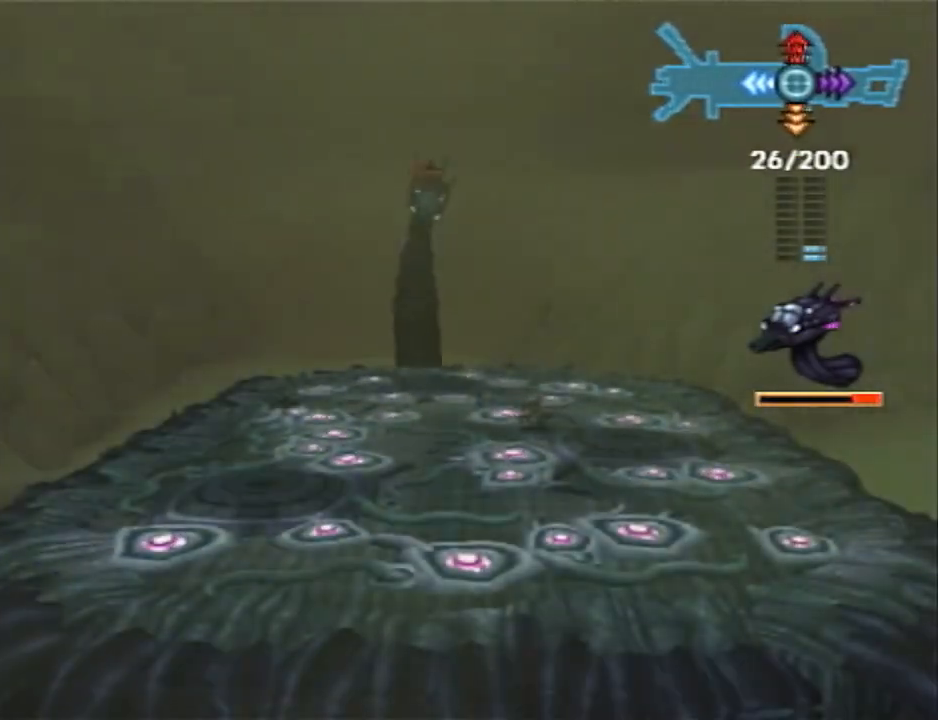
{"buttons": [], "left_stick": "up", "right_stick": "center", "events": [[367, "left_stick", "up"]]}
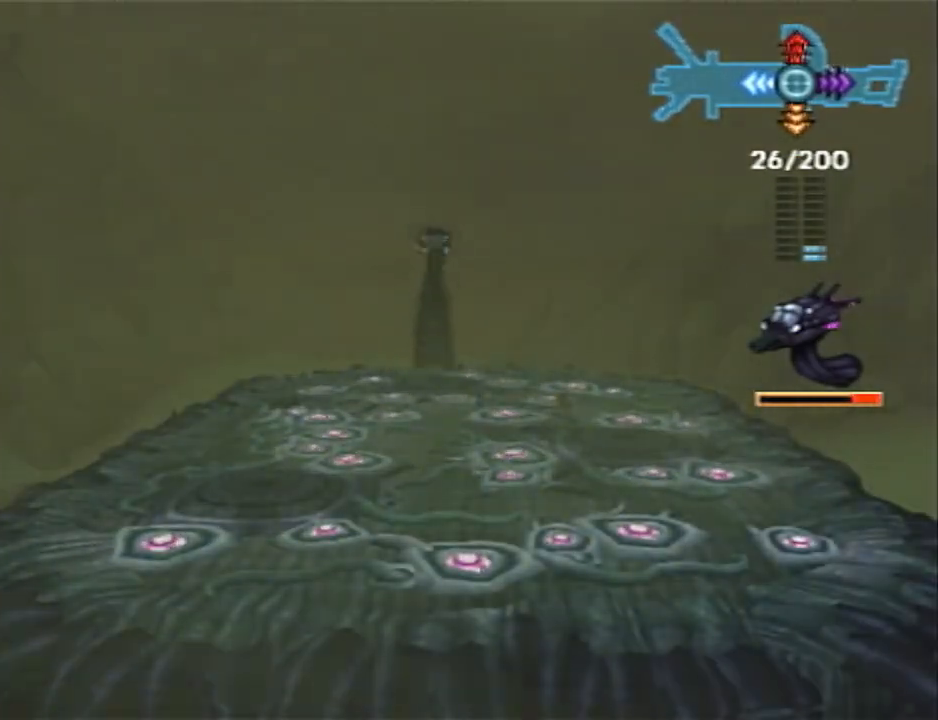
{"buttons": [], "left_stick": "up-left", "right_stick": "center", "events": [[400, "left_stick", "up-left"]]}
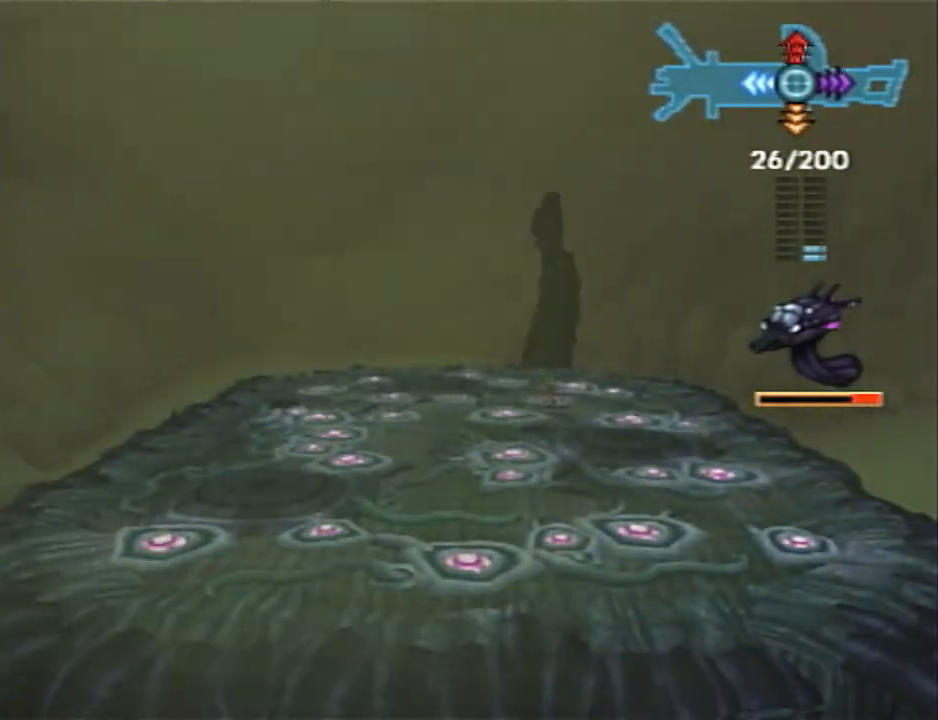
{"buttons": ["SQUARE"], "left_stick": "up-left", "right_stick": "center", "events": [[117, "SQUARE", "down"]]}
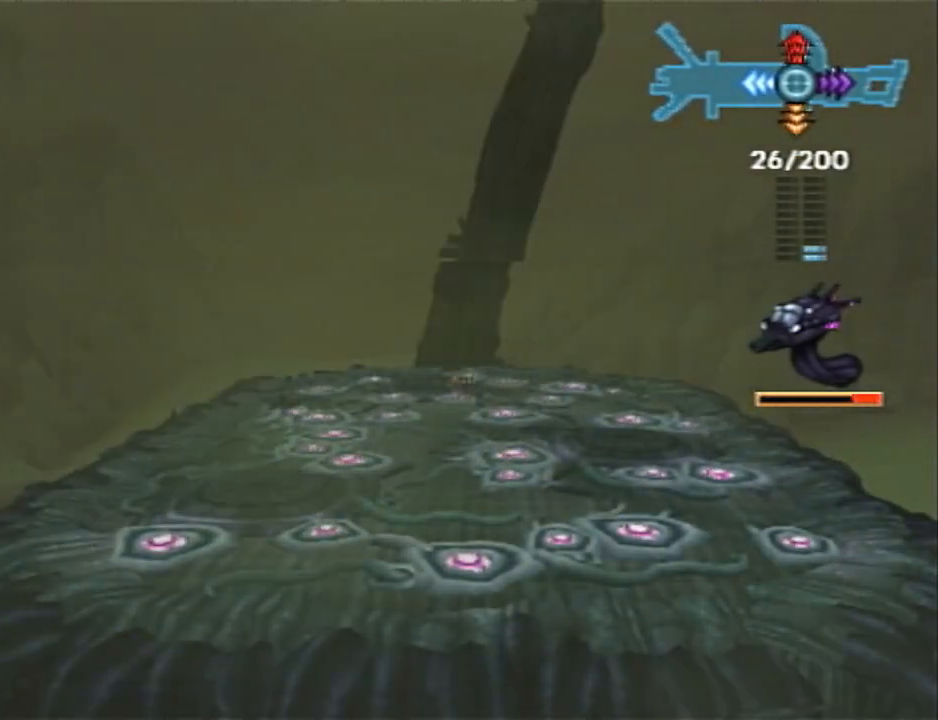
{"buttons": [], "left_stick": "up-left", "right_stick": "center", "events": [[167, "SQUARE", "up"]]}
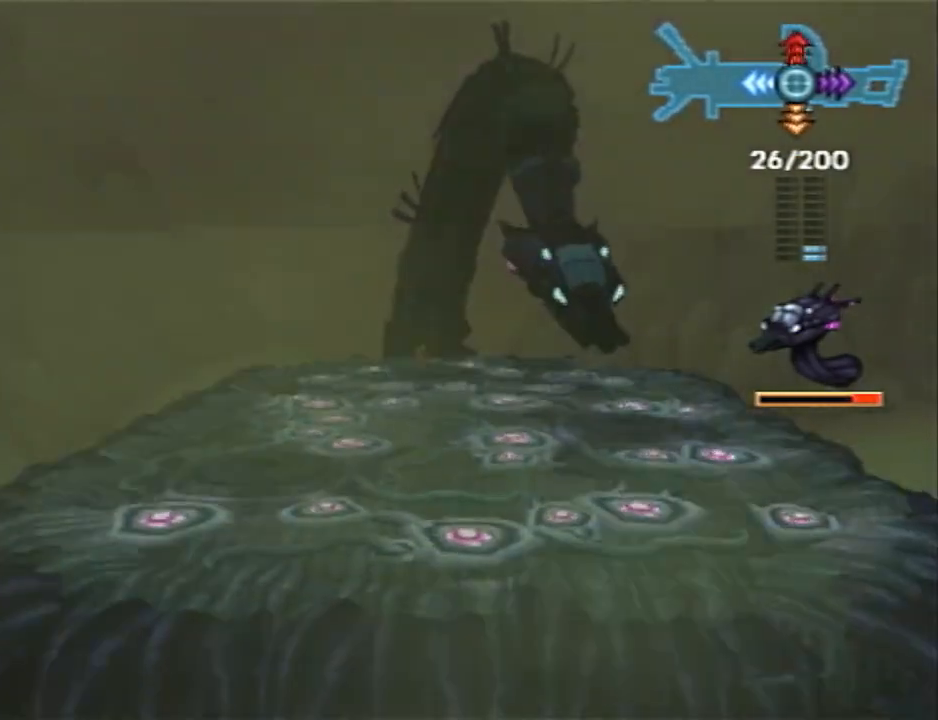
{"buttons": [], "left_stick": "center", "right_stick": "center", "events": [[17, "left_stick", "center"], [200, "left_stick", "up"], [350, "left_stick", "center"]]}
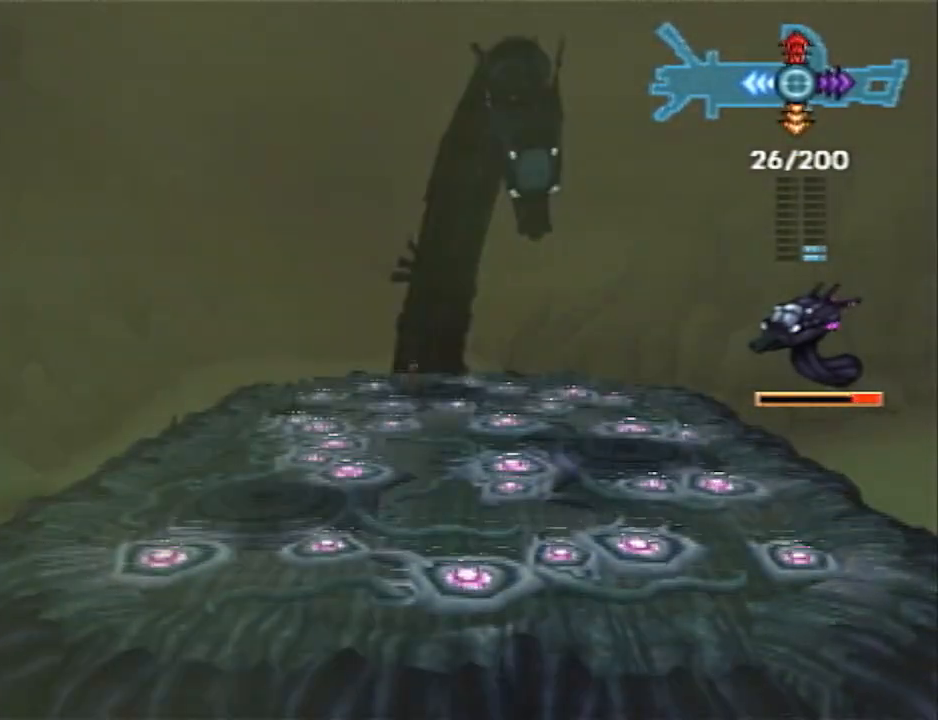
{"buttons": [], "left_stick": "center", "right_stick": "center", "events": [[17, "left_stick", "up"], [167, "left_stick", "center"], [367, "left_stick", "up"], [483, "left_stick", "center"]]}
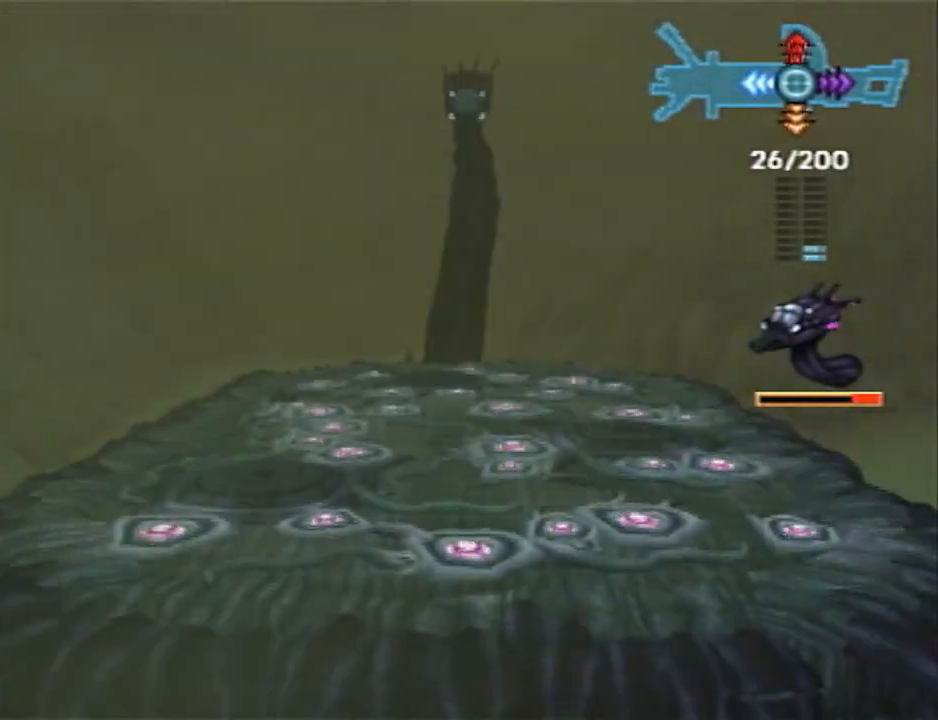
{"buttons": [], "left_stick": "up", "right_stick": "center", "events": [[150, "left_stick", "up"], [300, "left_stick", "center"], [400, "left_stick", "up"]]}